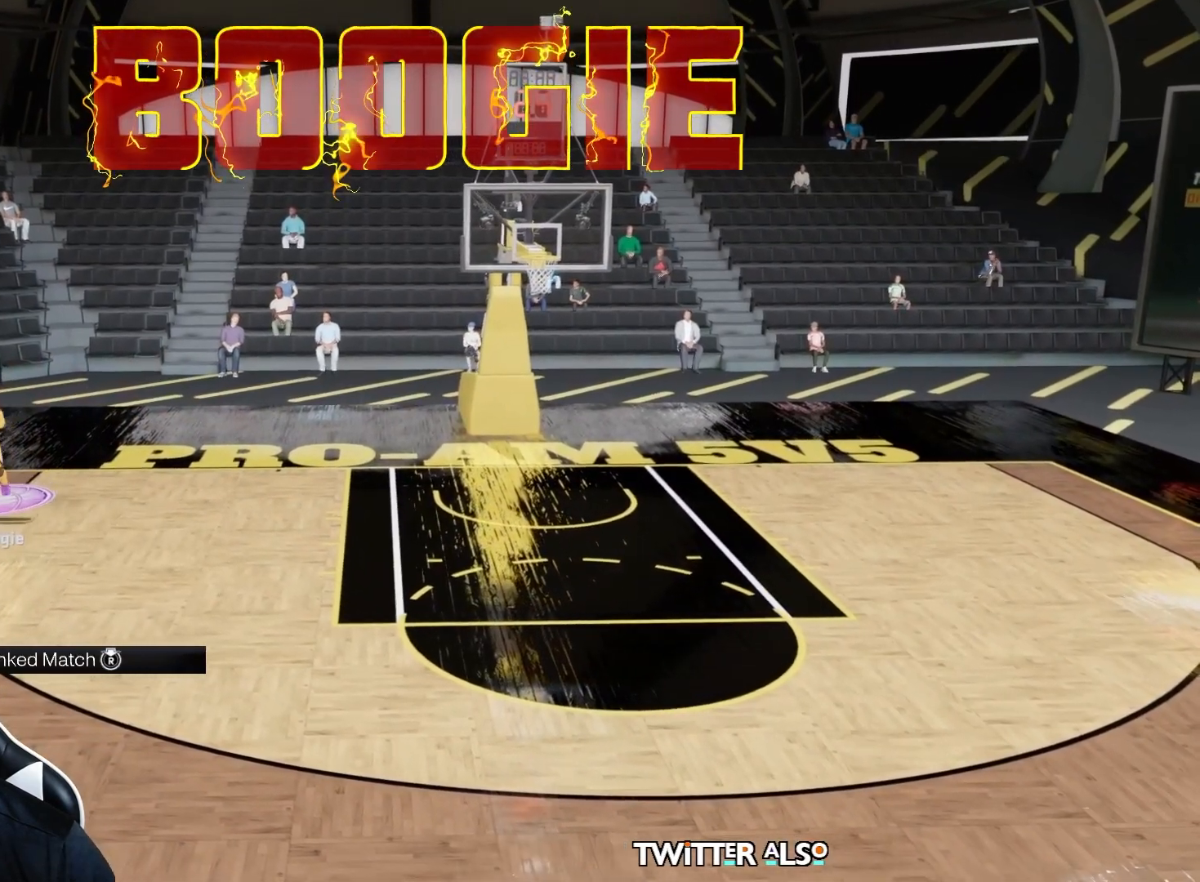
Gameplay with a controller (Xbox layout); each line is a JSON object with the inputs held at the frame after it. "events" lists button and stick changes between this image and that frame as [ms after this image, input, new state], when the widget could be followed in between.
{"buttons": [], "left_stick": "down", "right_stick": "center", "events": []}
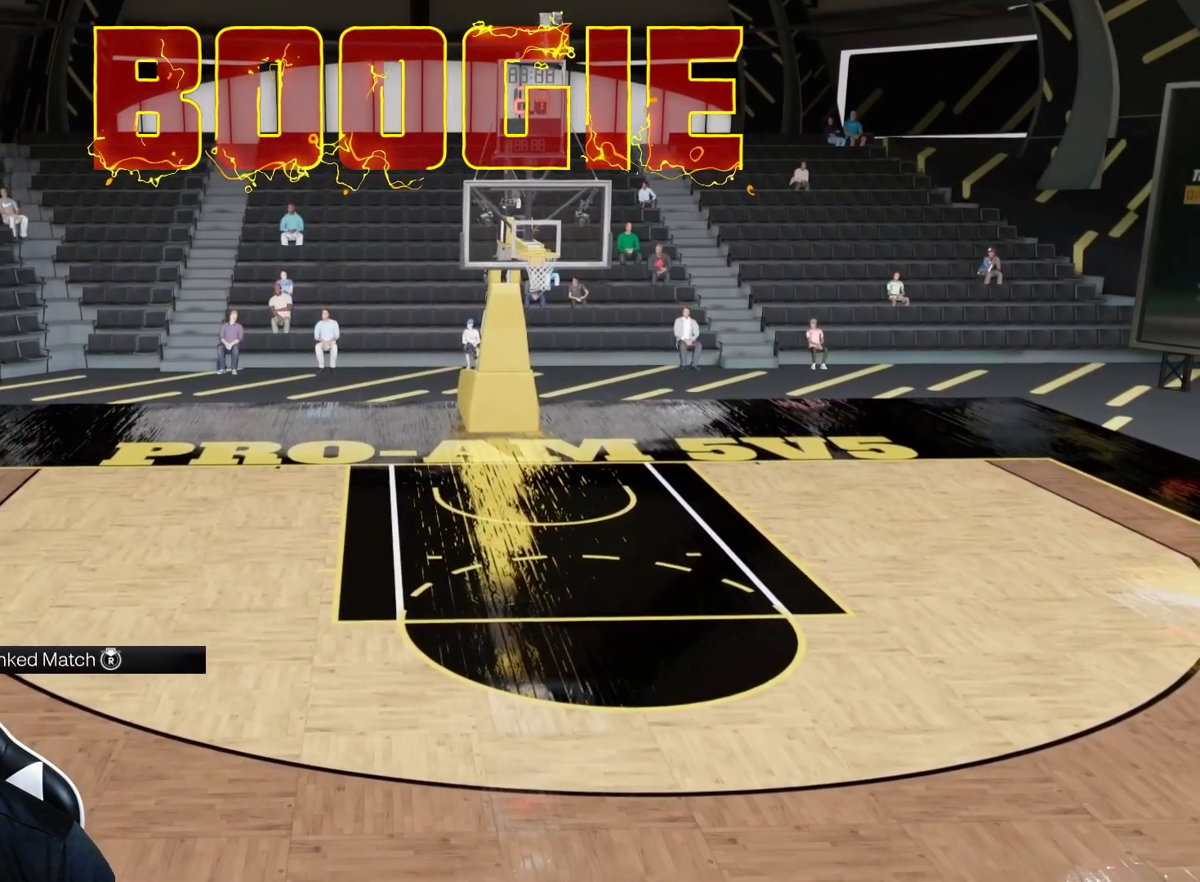
{"buttons": [], "left_stick": "down", "right_stick": "center", "events": []}
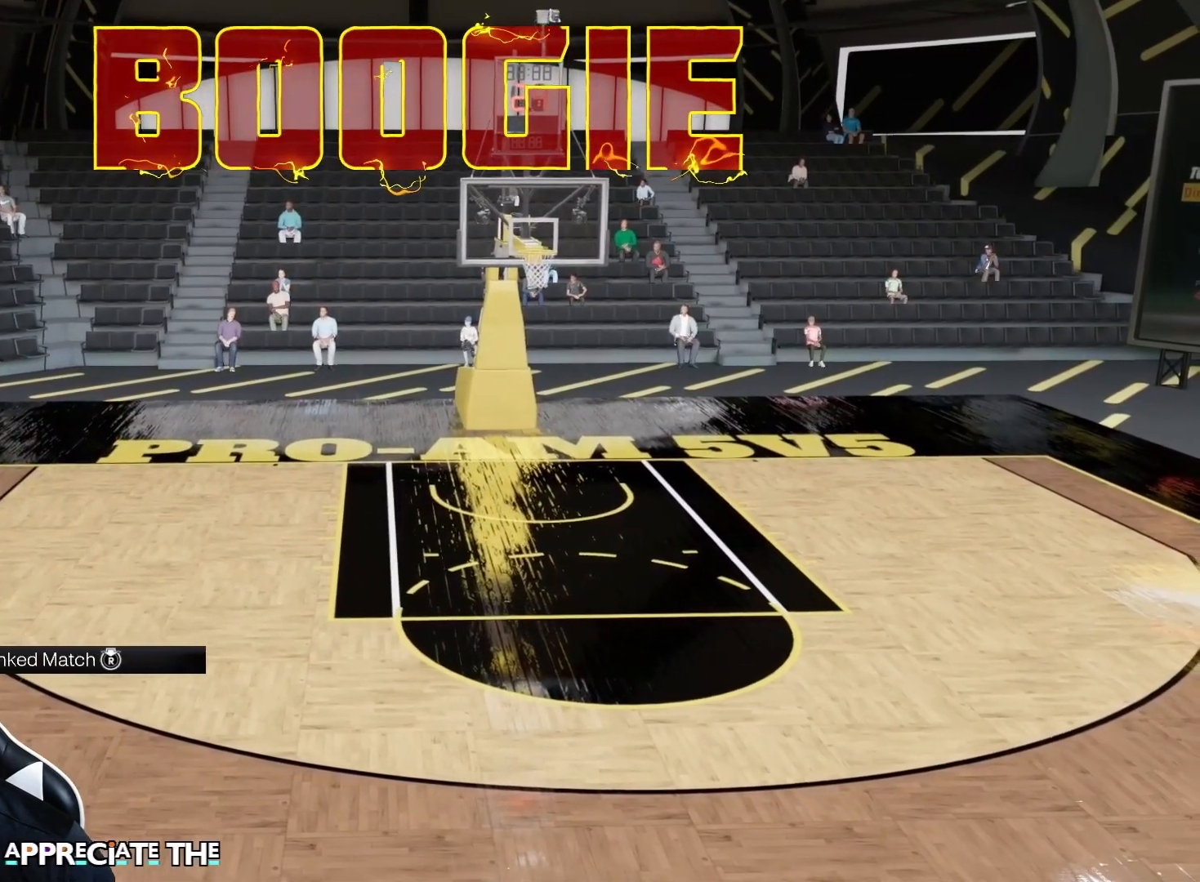
{"buttons": [], "left_stick": "down", "right_stick": "center", "events": []}
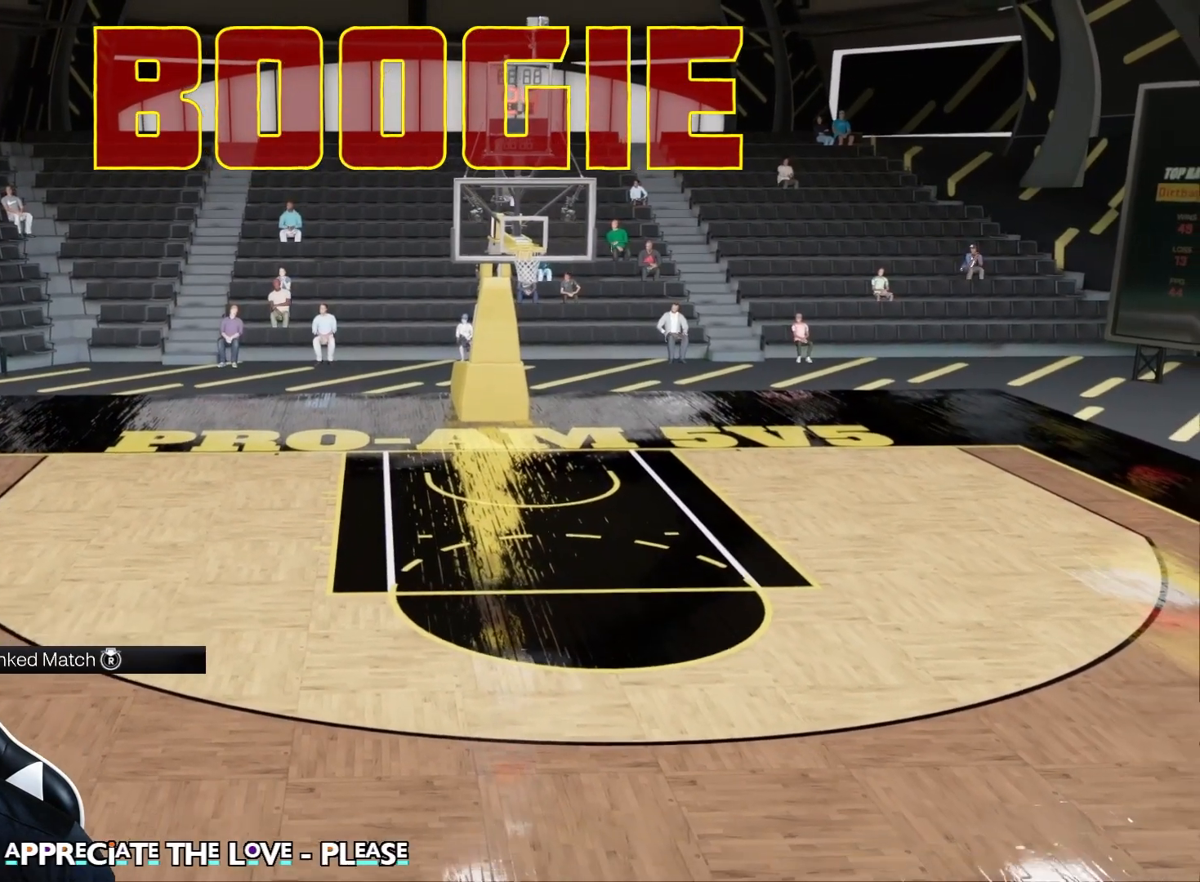
{"buttons": [], "left_stick": "down-right", "right_stick": "center", "events": [[100, "left_stick", "down-right"]]}
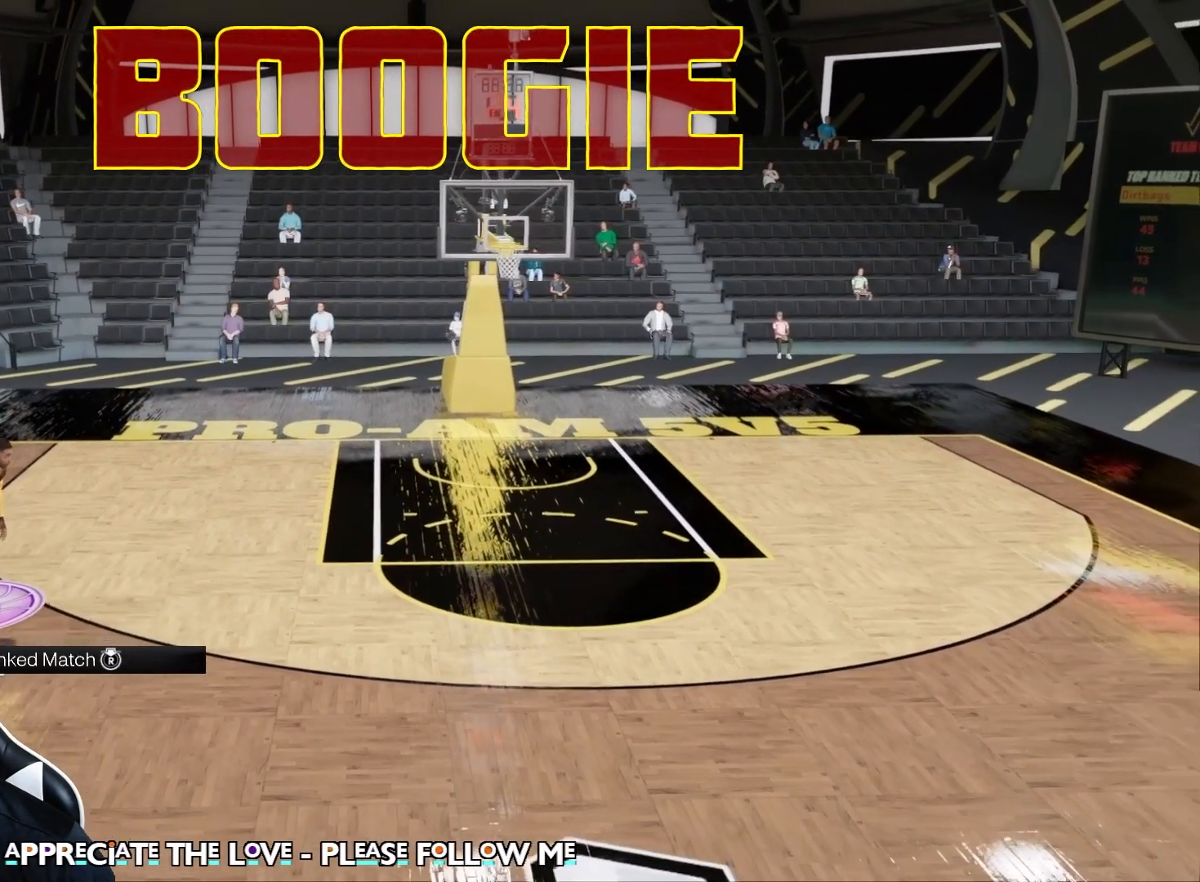
{"buttons": [], "left_stick": "center", "right_stick": "center", "events": [[317, "left_stick", "center"]]}
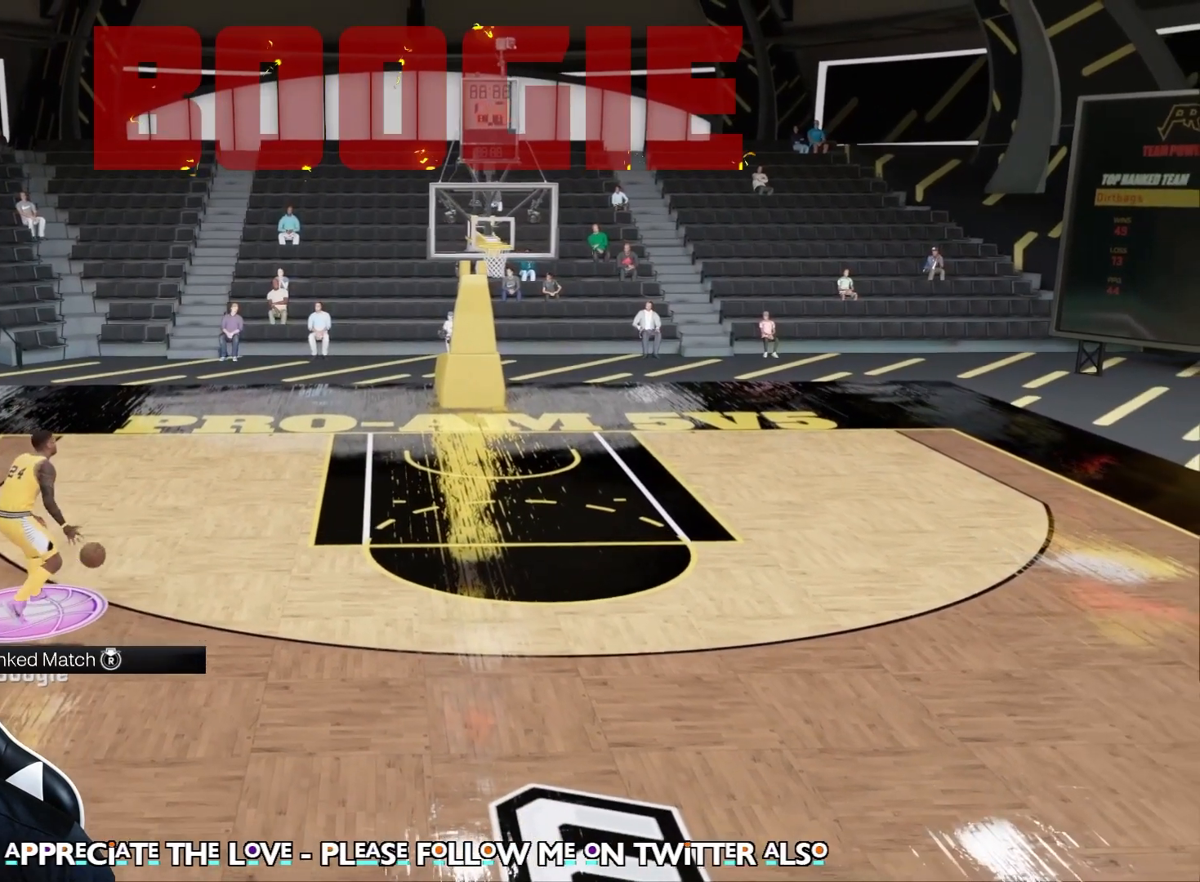
{"buttons": [], "left_stick": "center", "right_stick": "center", "events": []}
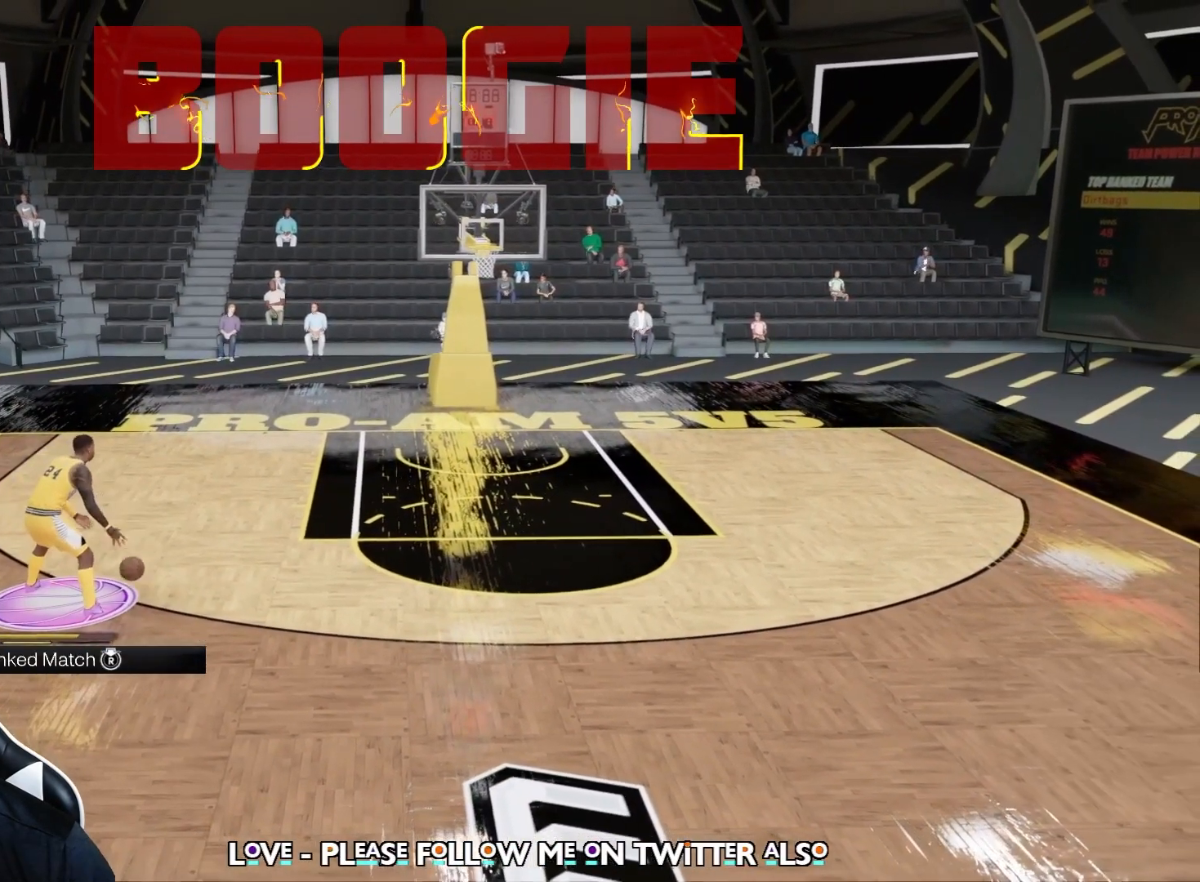
{"buttons": [], "left_stick": "right", "right_stick": "center", "events": [[283, "left_stick", "right"]]}
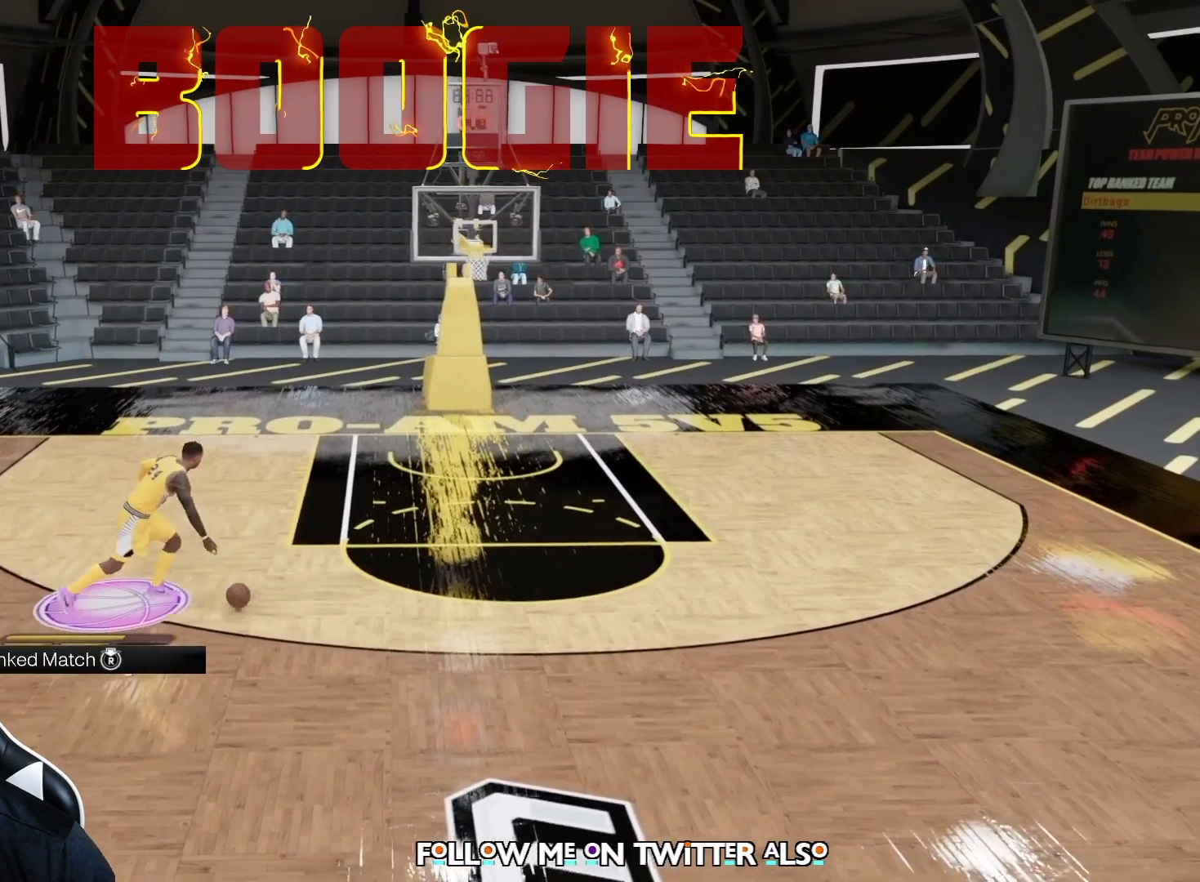
{"buttons": [], "left_stick": "right", "right_stick": "center", "events": []}
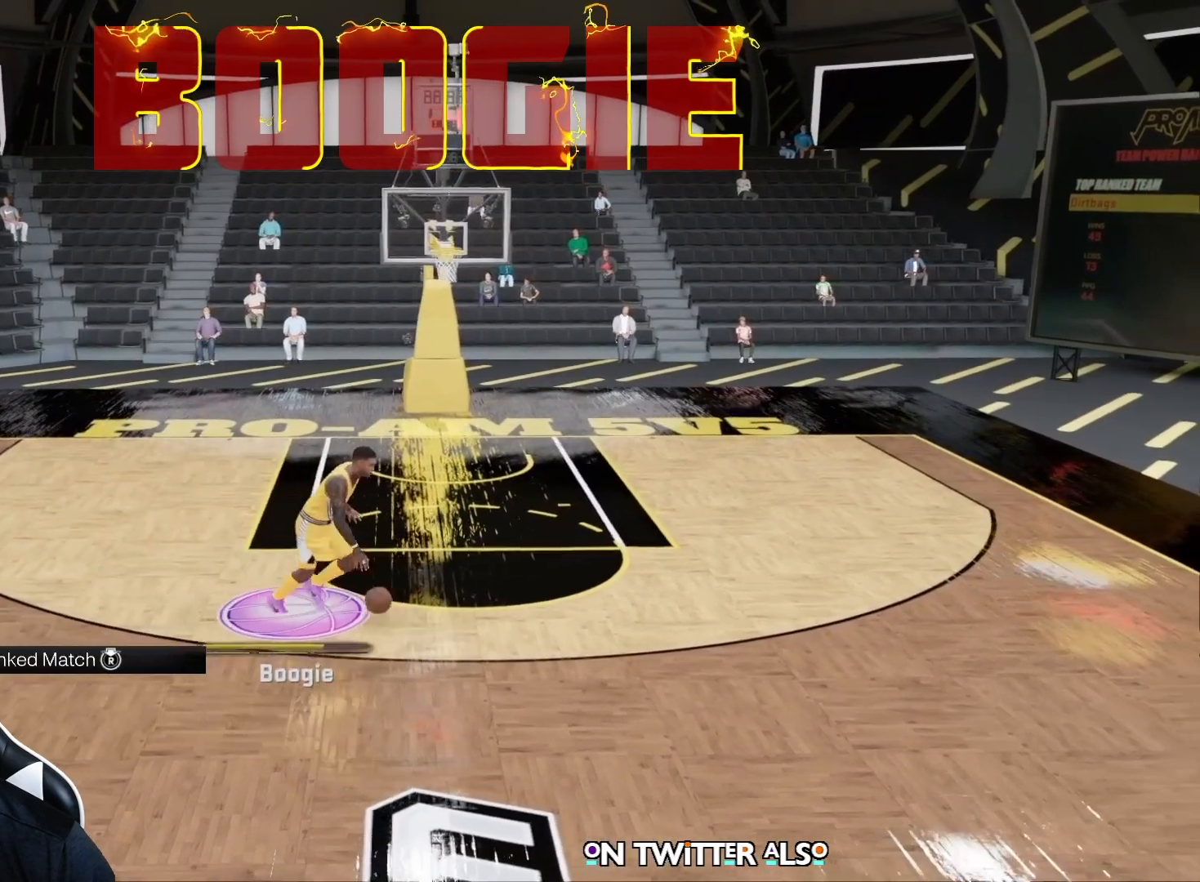
{"buttons": [], "left_stick": "right", "right_stick": "center", "events": []}
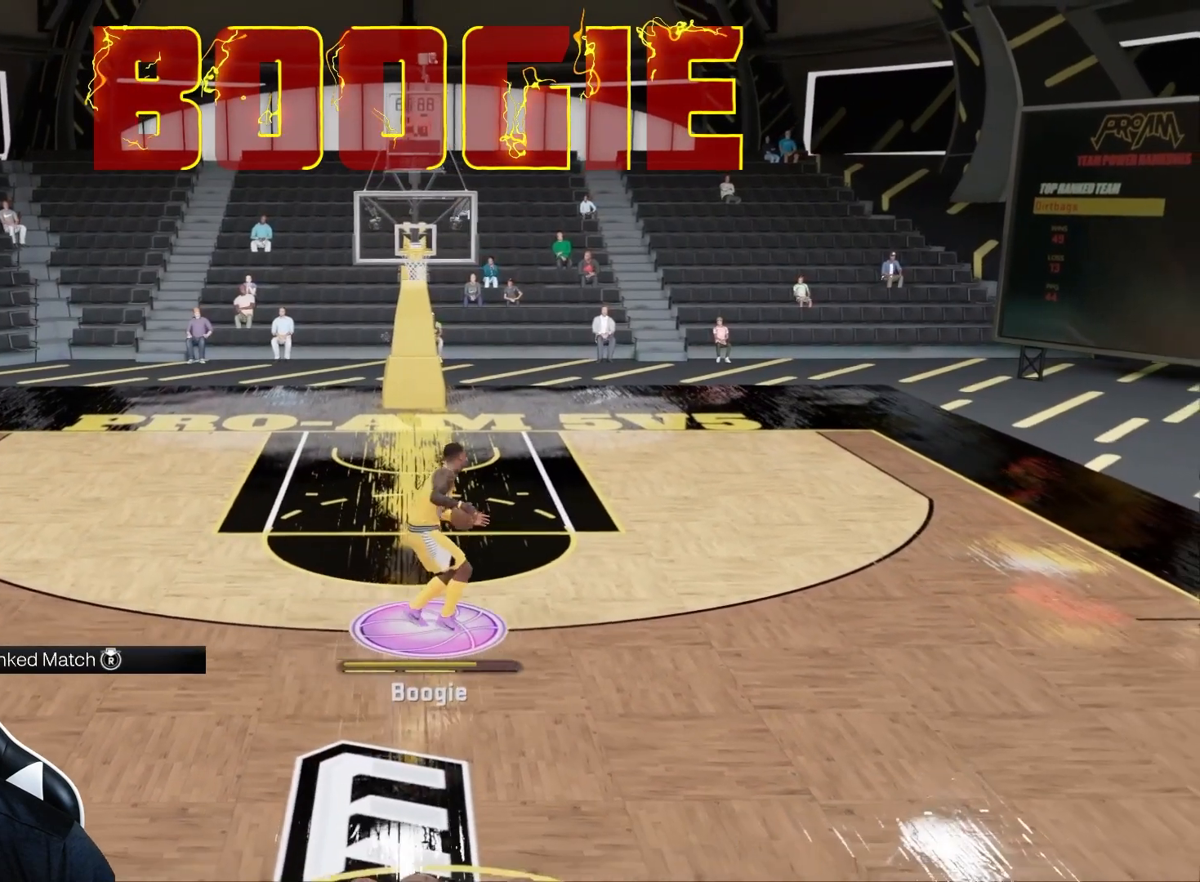
{"buttons": [], "left_stick": "center", "right_stick": "center", "events": [[250, "left_stick", "center"]]}
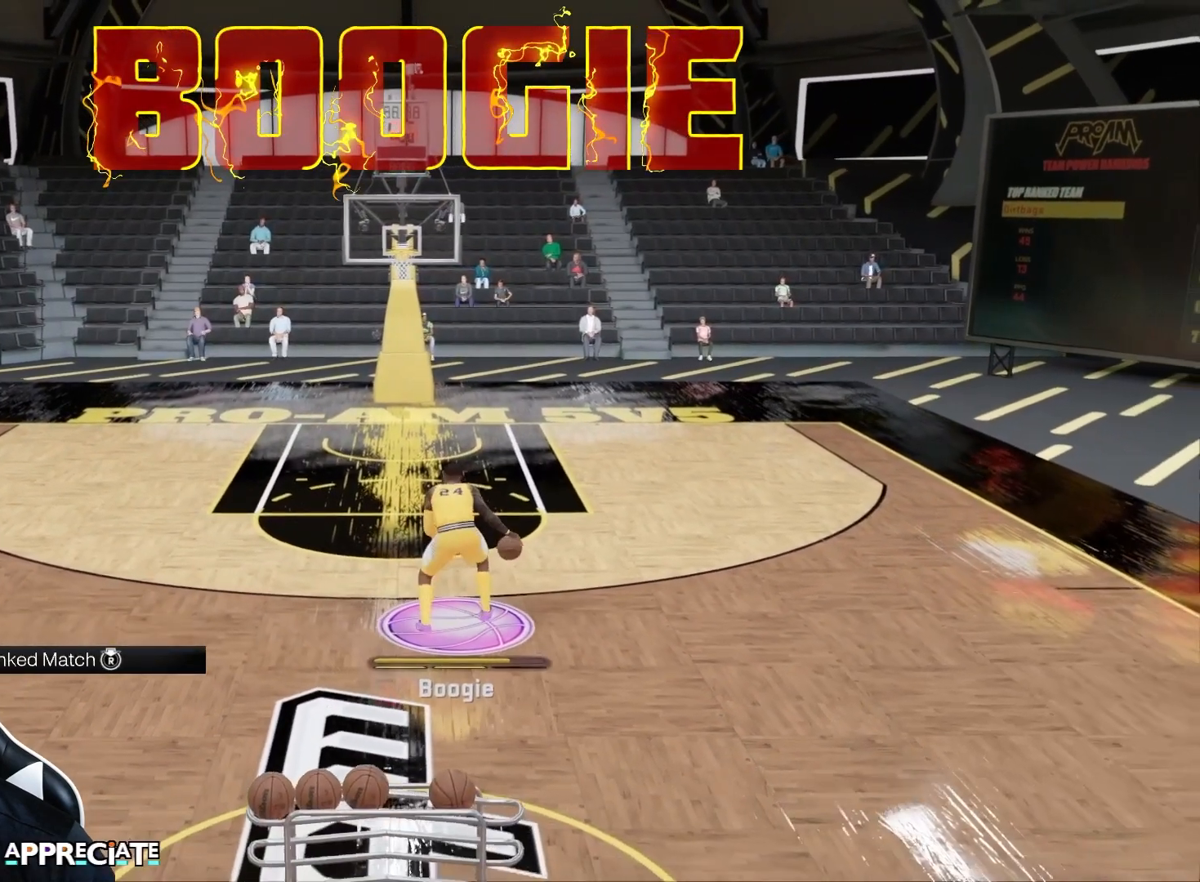
{"buttons": [], "left_stick": "center", "right_stick": "center", "events": []}
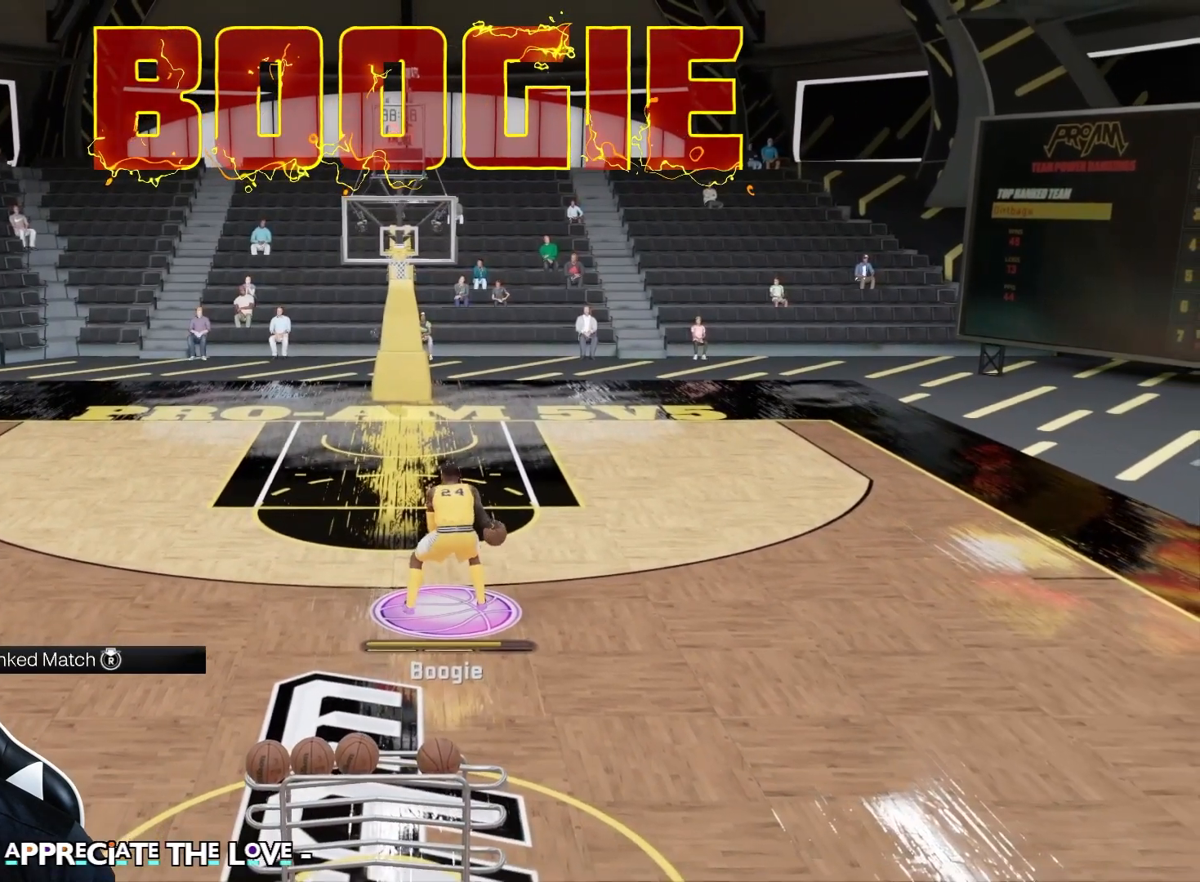
{"buttons": [], "left_stick": "center", "right_stick": "center", "events": []}
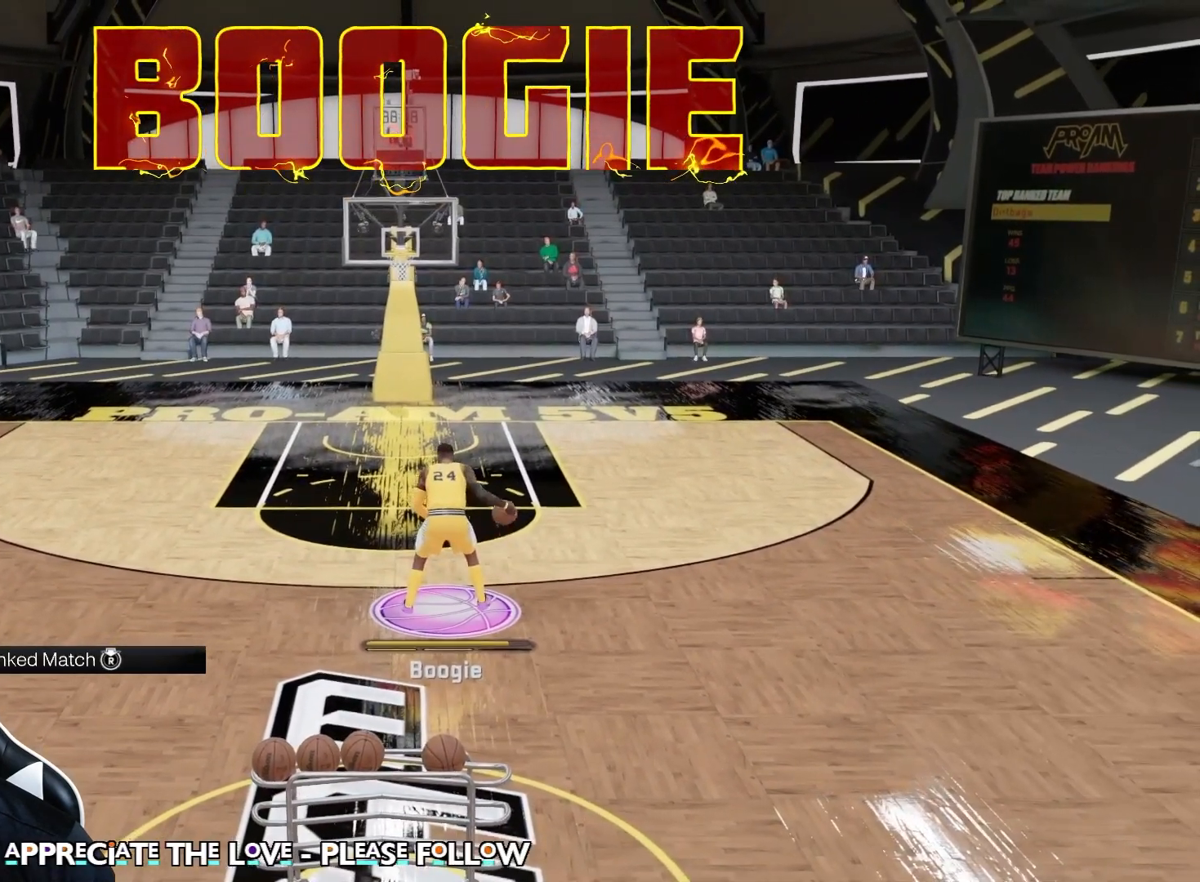
{"buttons": [], "left_stick": "center", "right_stick": "center", "events": []}
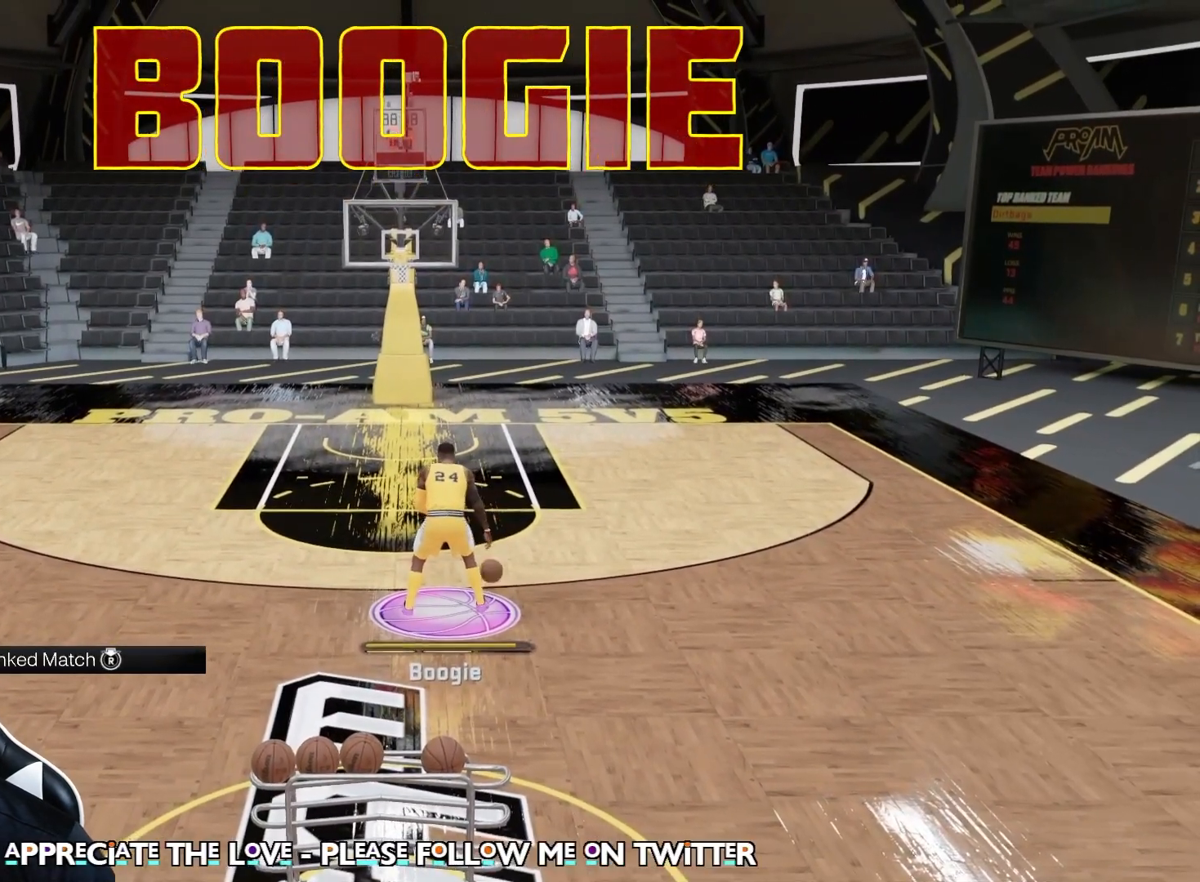
{"buttons": [], "left_stick": "center", "right_stick": "center", "events": []}
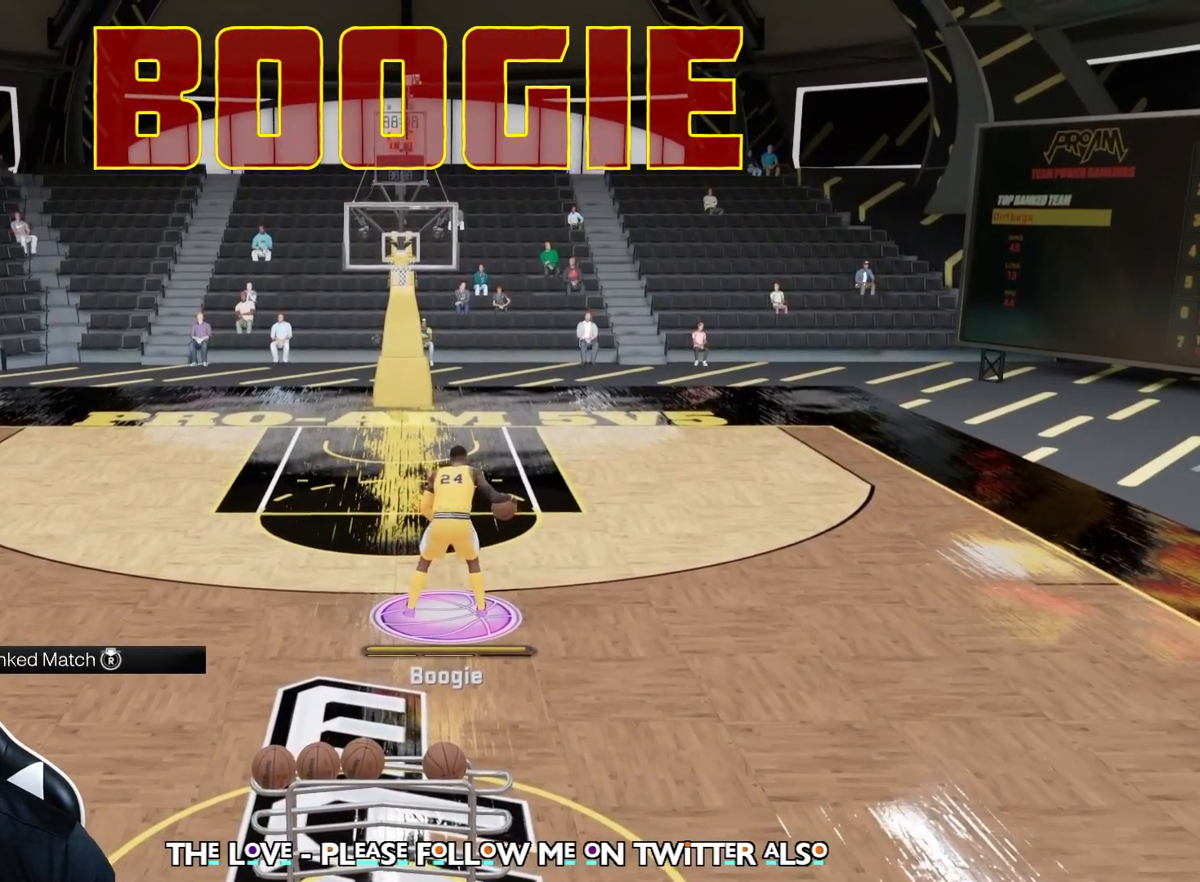
{"buttons": [], "left_stick": "center", "right_stick": "center", "events": []}
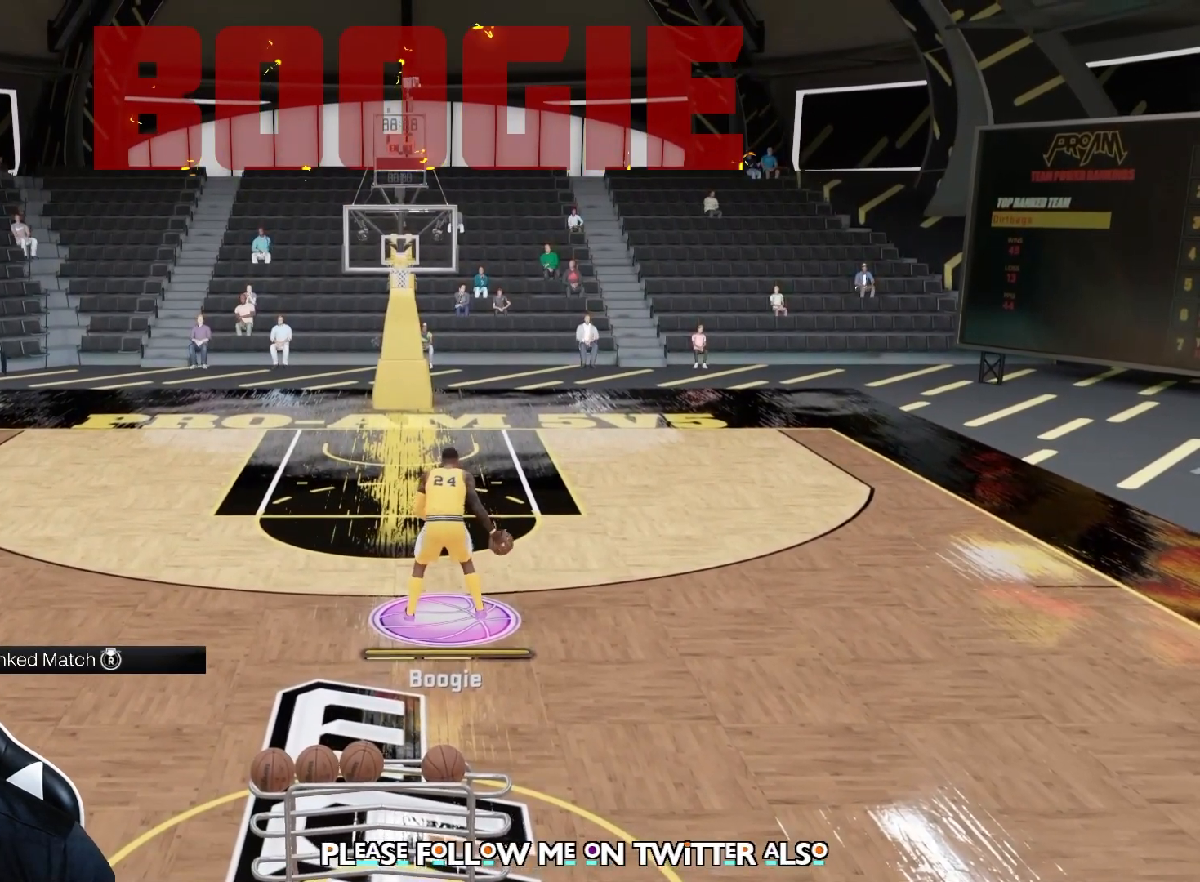
{"buttons": [], "left_stick": "center", "right_stick": "center", "events": []}
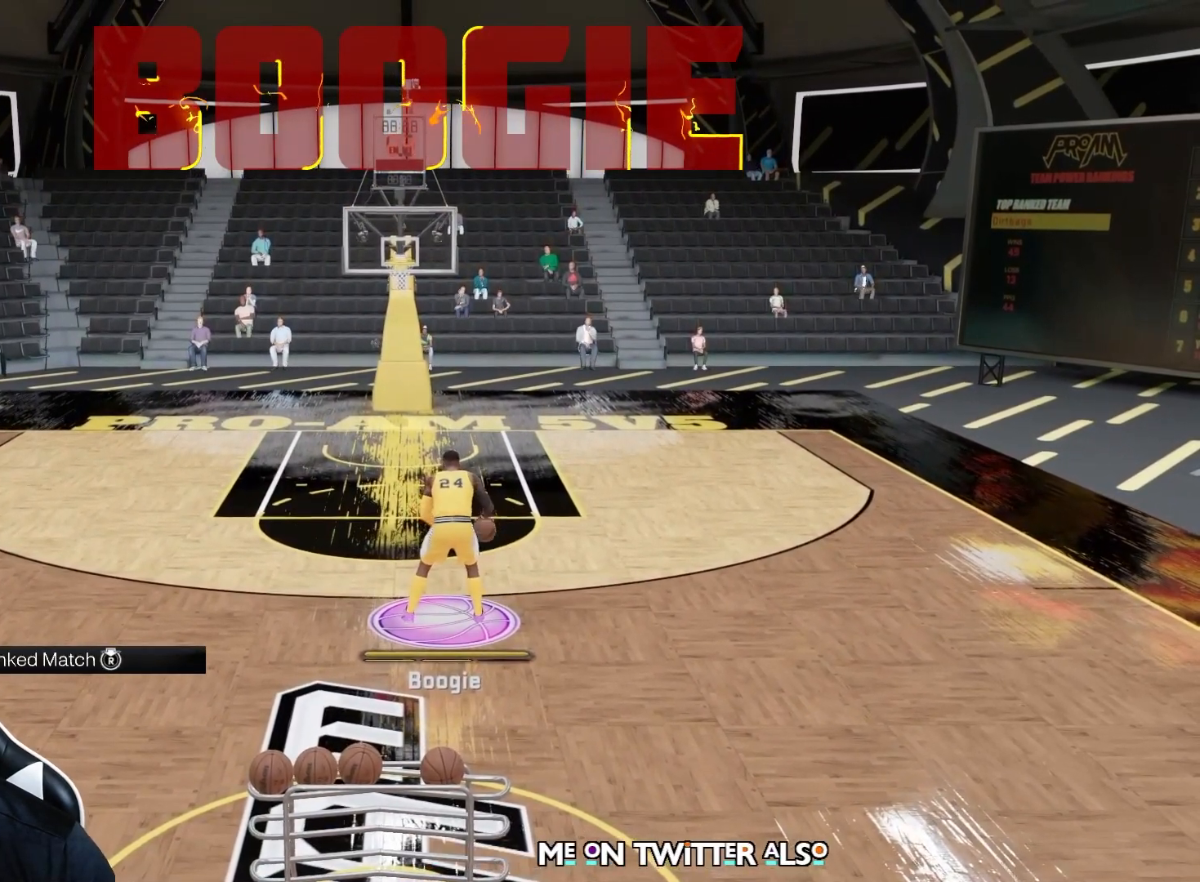
{"buttons": [], "left_stick": "center", "right_stick": "left", "events": [[433, "right_stick", "left"]]}
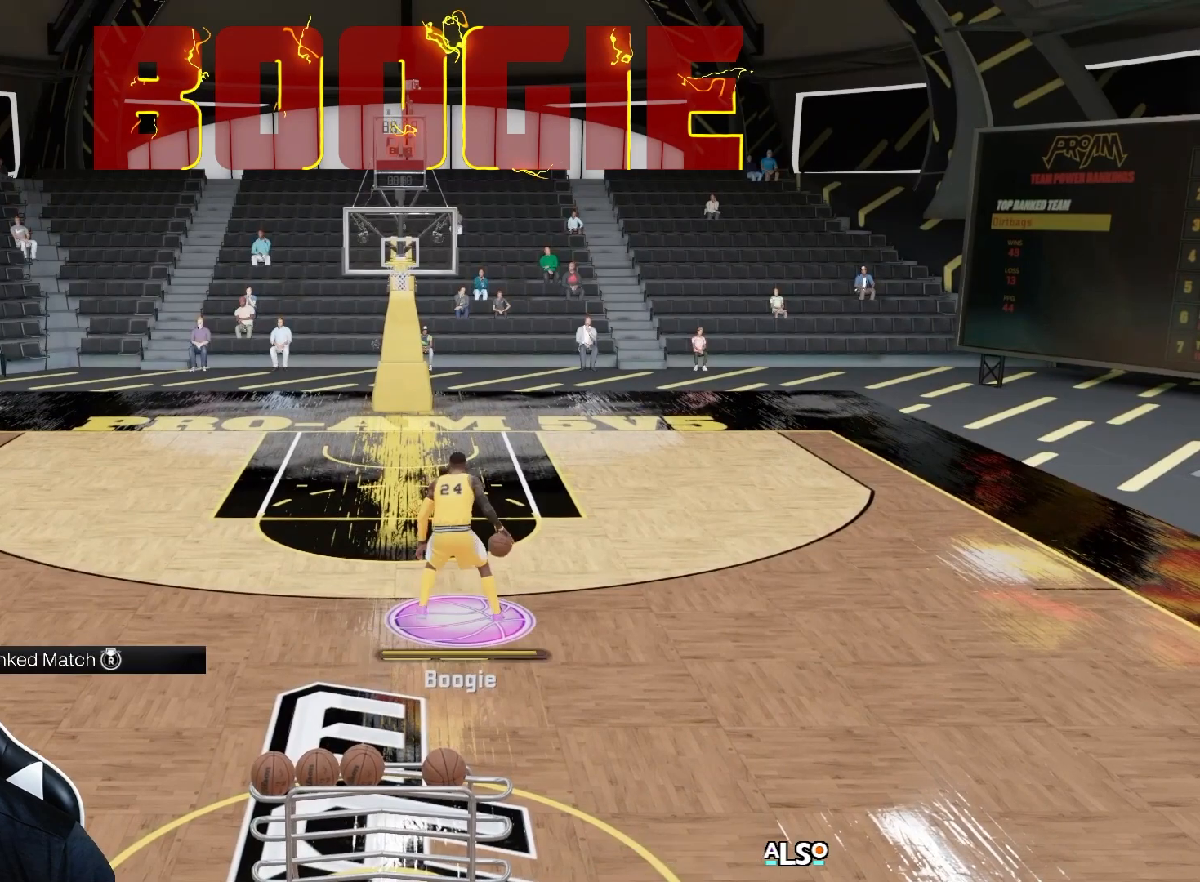
{"buttons": ["R2"], "left_stick": "right", "right_stick": "center", "events": [[100, "right_stick", "right"], [300, "right_stick", "center"], [417, "R2", "down"], [450, "left_stick", "right"]]}
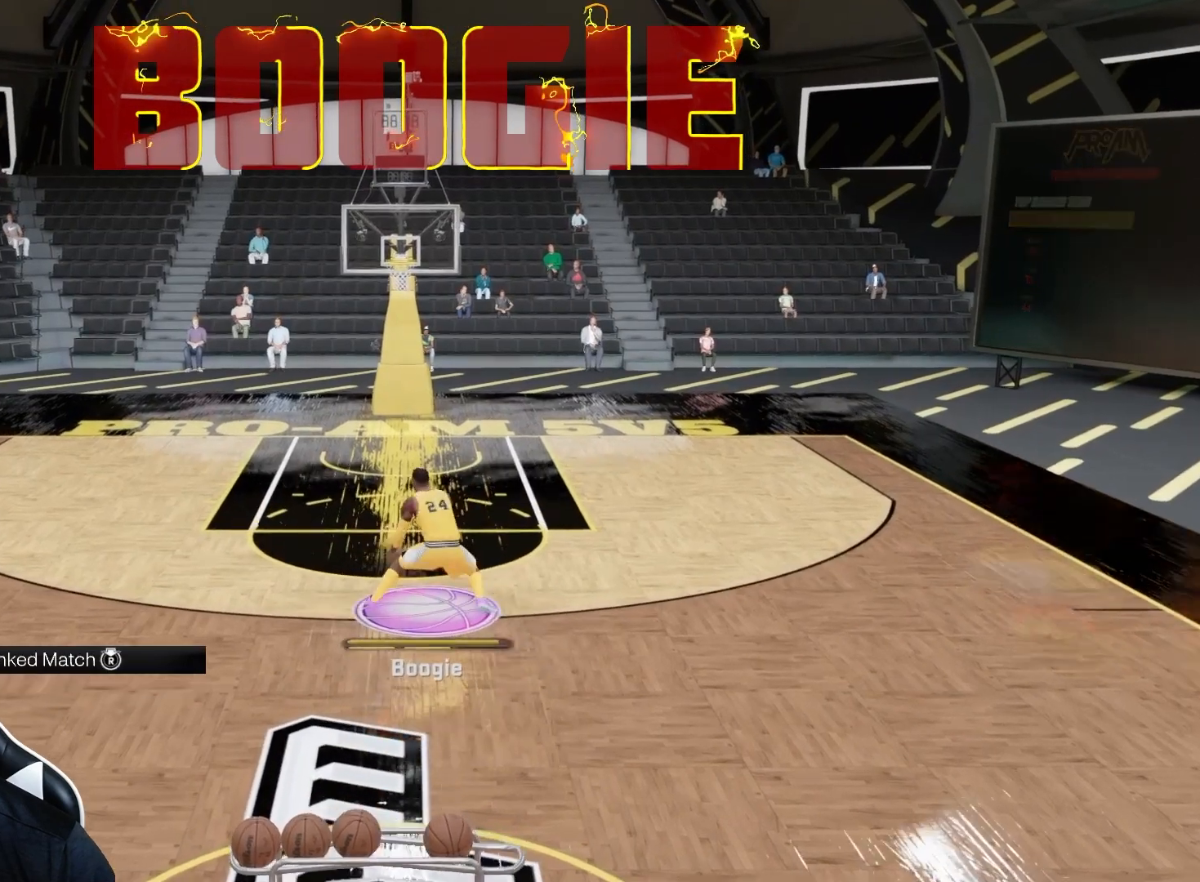
{"buttons": ["R2"], "left_stick": "up-right", "right_stick": "center", "events": [[17, "left_stick", "up-right"]]}
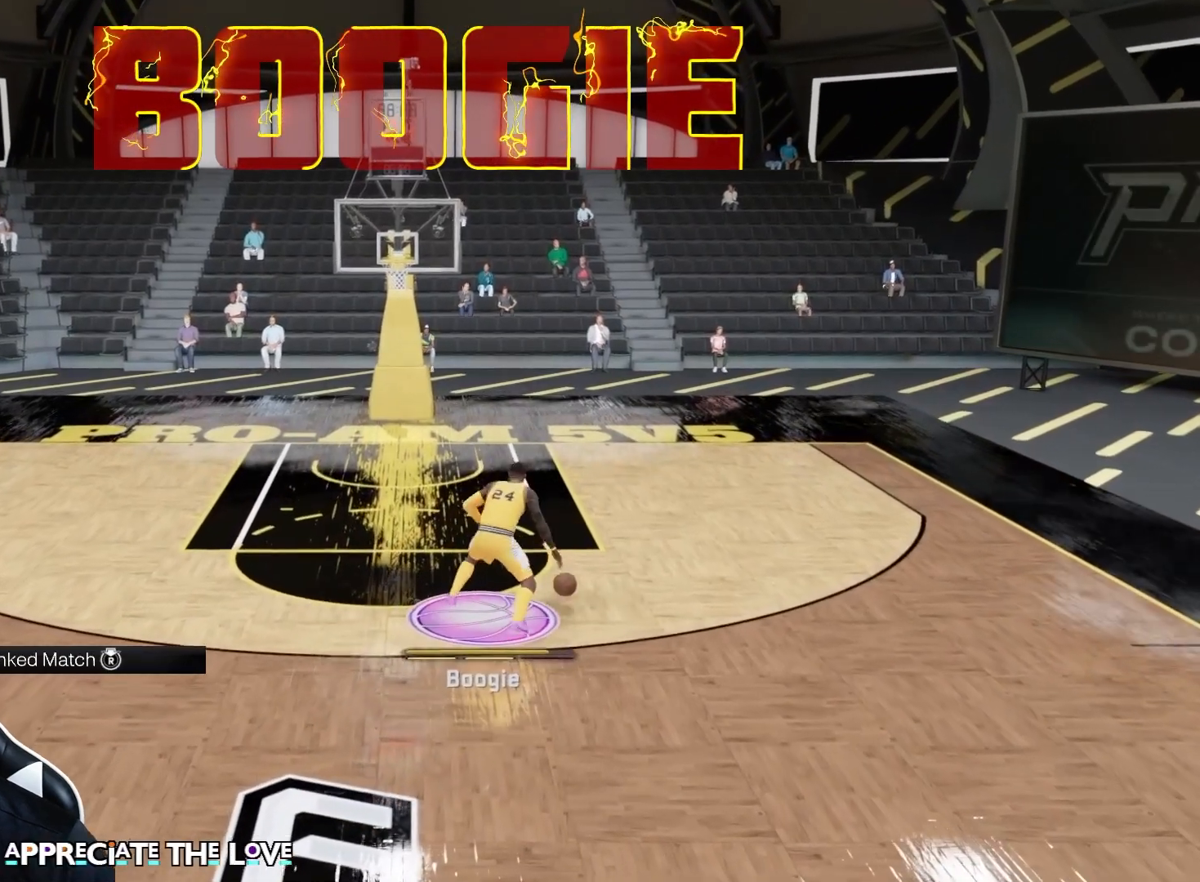
{"buttons": ["R2", "L3"], "left_stick": "down-right", "right_stick": "center", "events": [[367, "X", "down"], [367, "left_stick", "down-right"], [400, "L3", "down"], [450, "X", "up"]]}
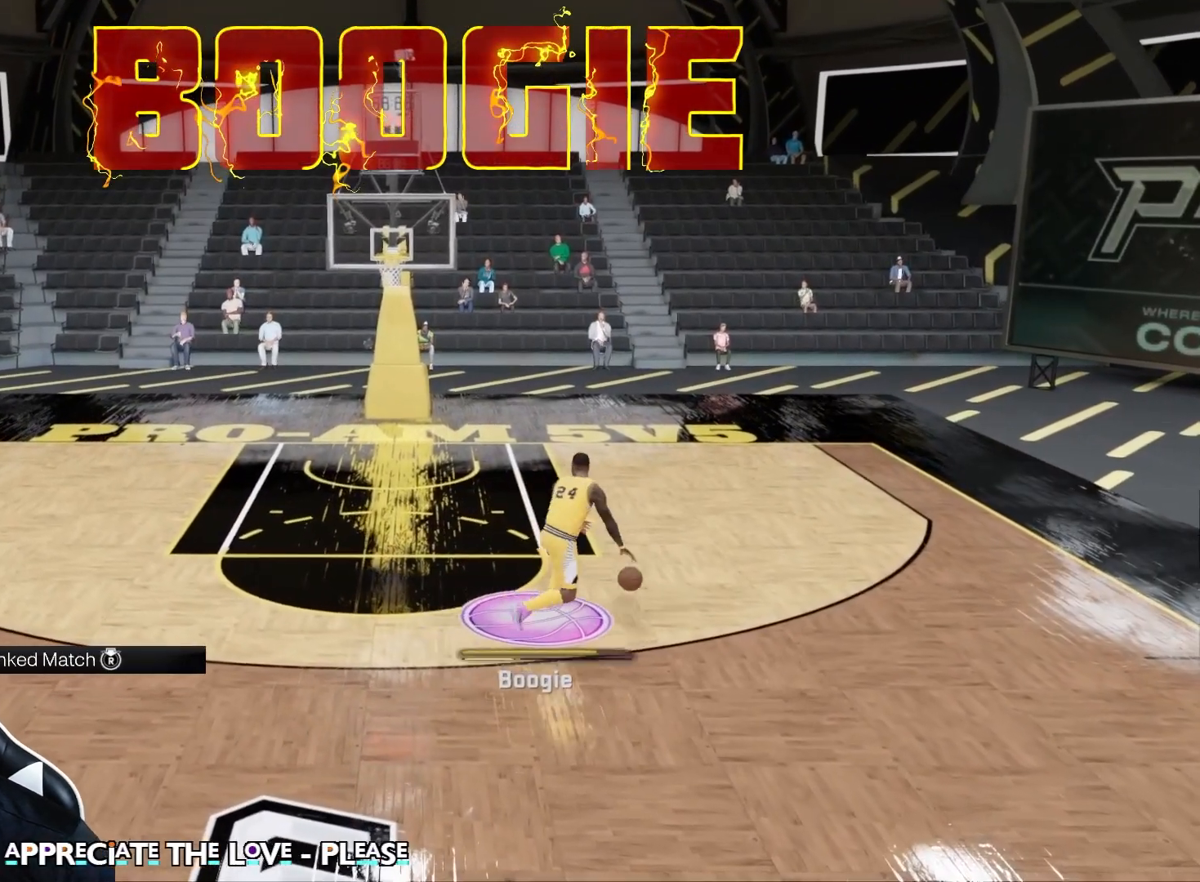
{"buttons": ["R2", "L3"], "left_stick": "down-right", "right_stick": "center", "events": []}
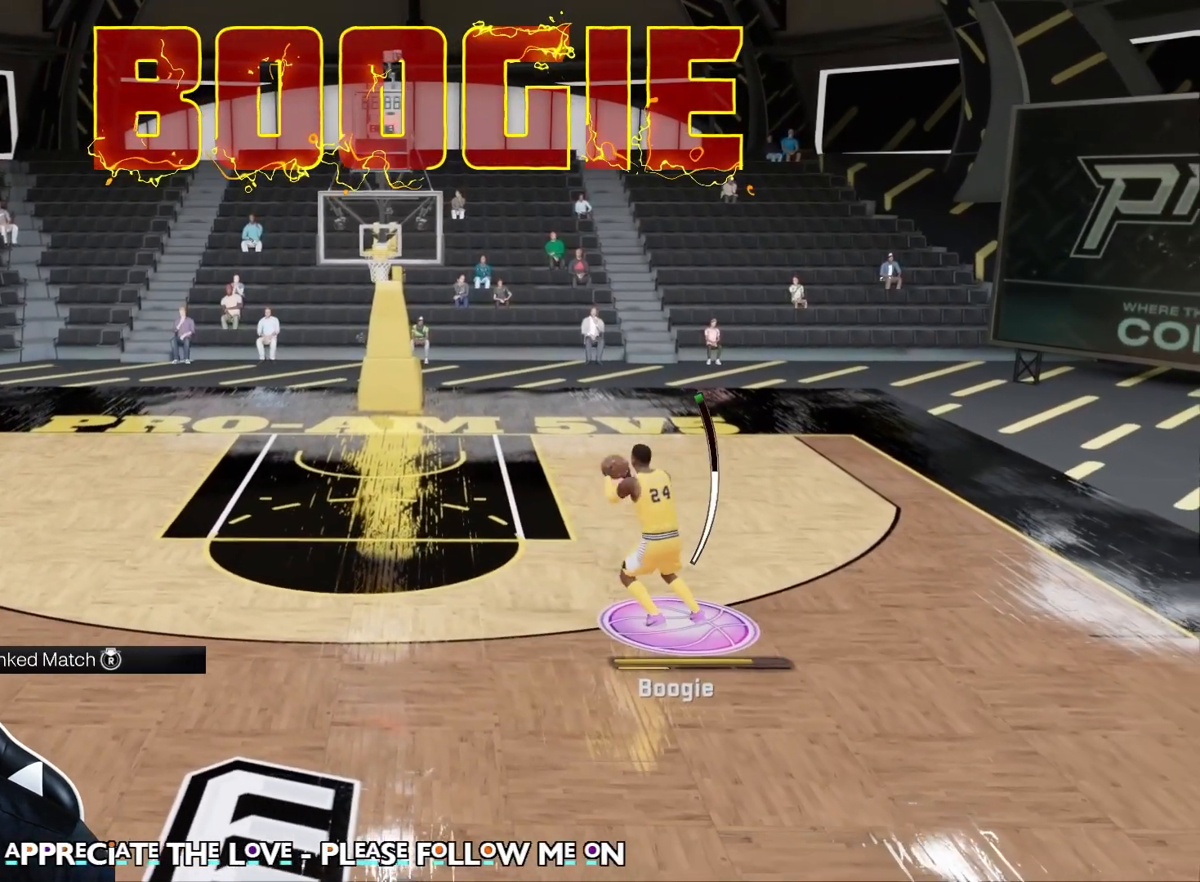
{"buttons": ["X", "R2"], "left_stick": "center", "right_stick": "center", "events": [[167, "L3", "up"], [167, "X", "down"], [167, "left_stick", "center"]]}
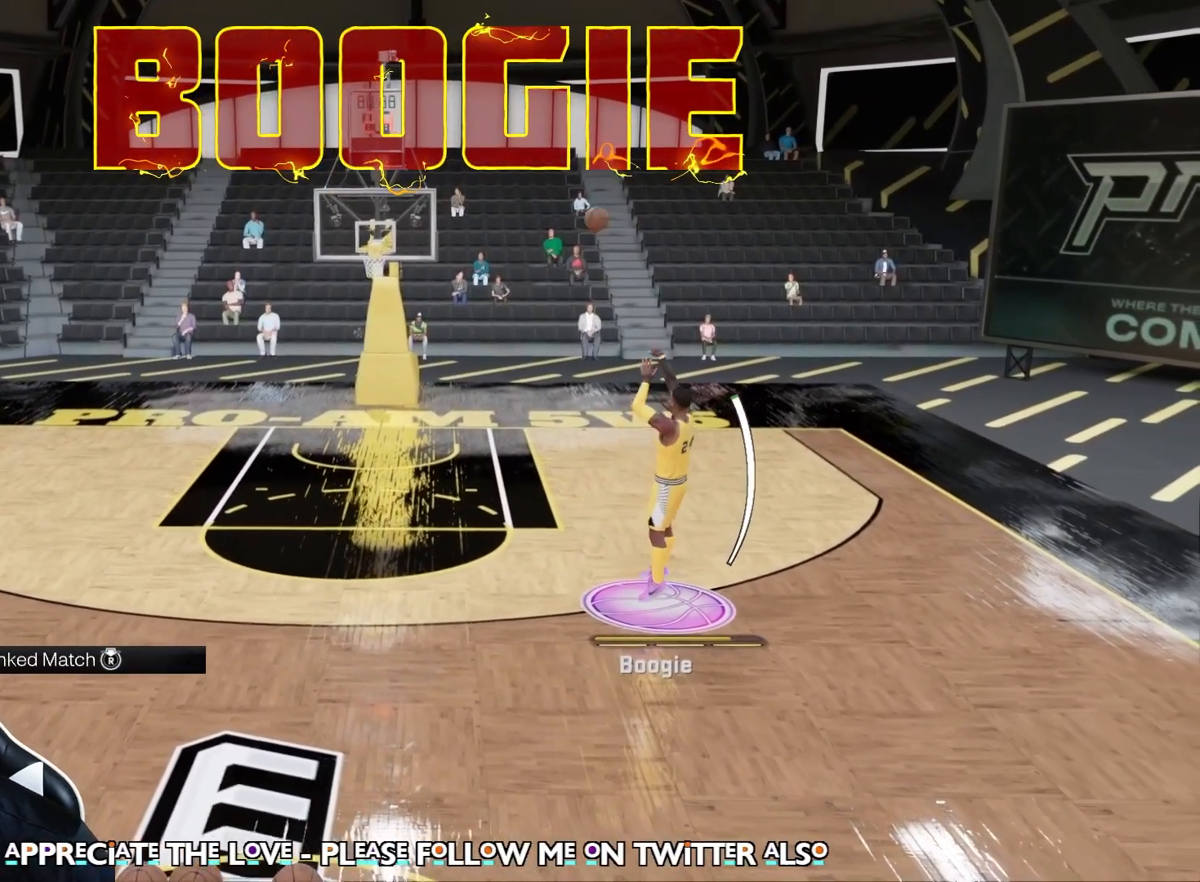
{"buttons": ["R2"], "left_stick": "center", "right_stick": "center", "events": [[183, "X", "up"]]}
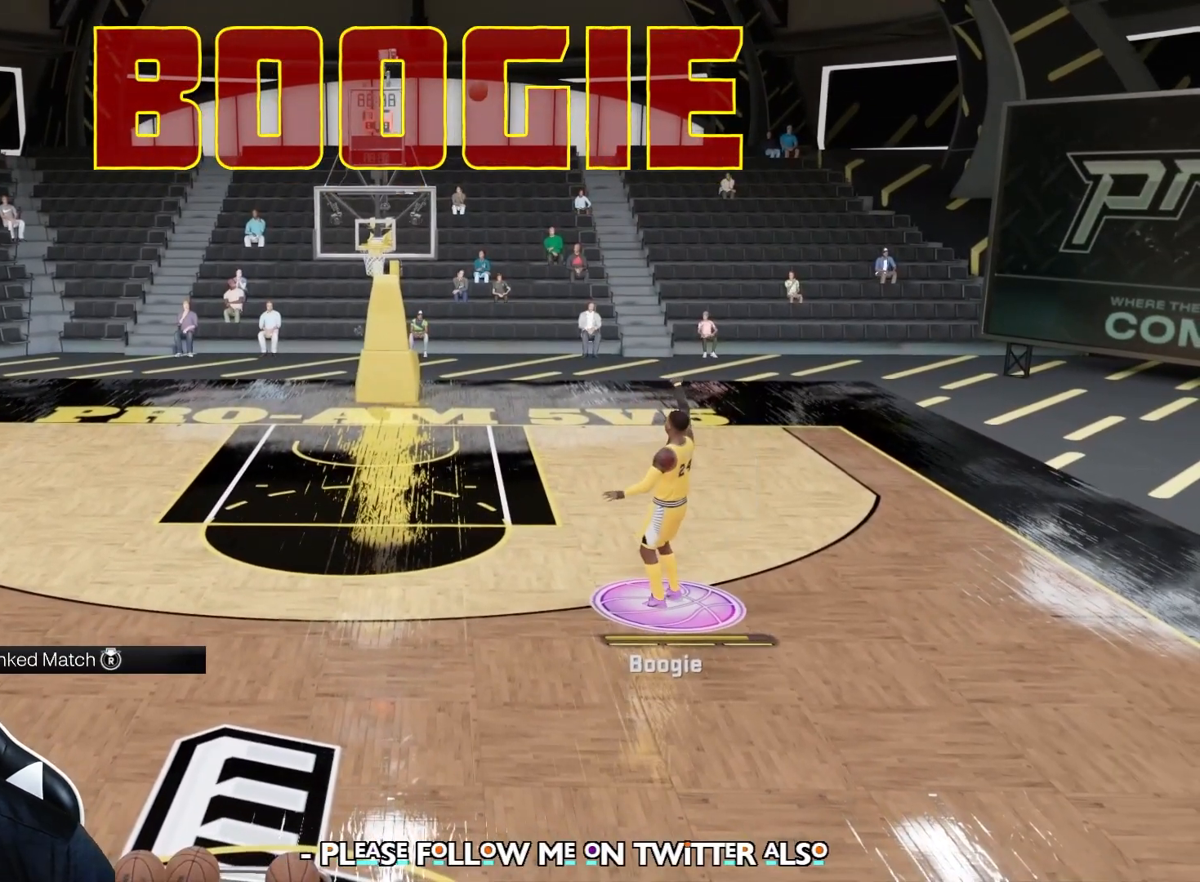
{"buttons": [], "left_stick": "center", "right_stick": "center", "events": [[400, "R2", "up"]]}
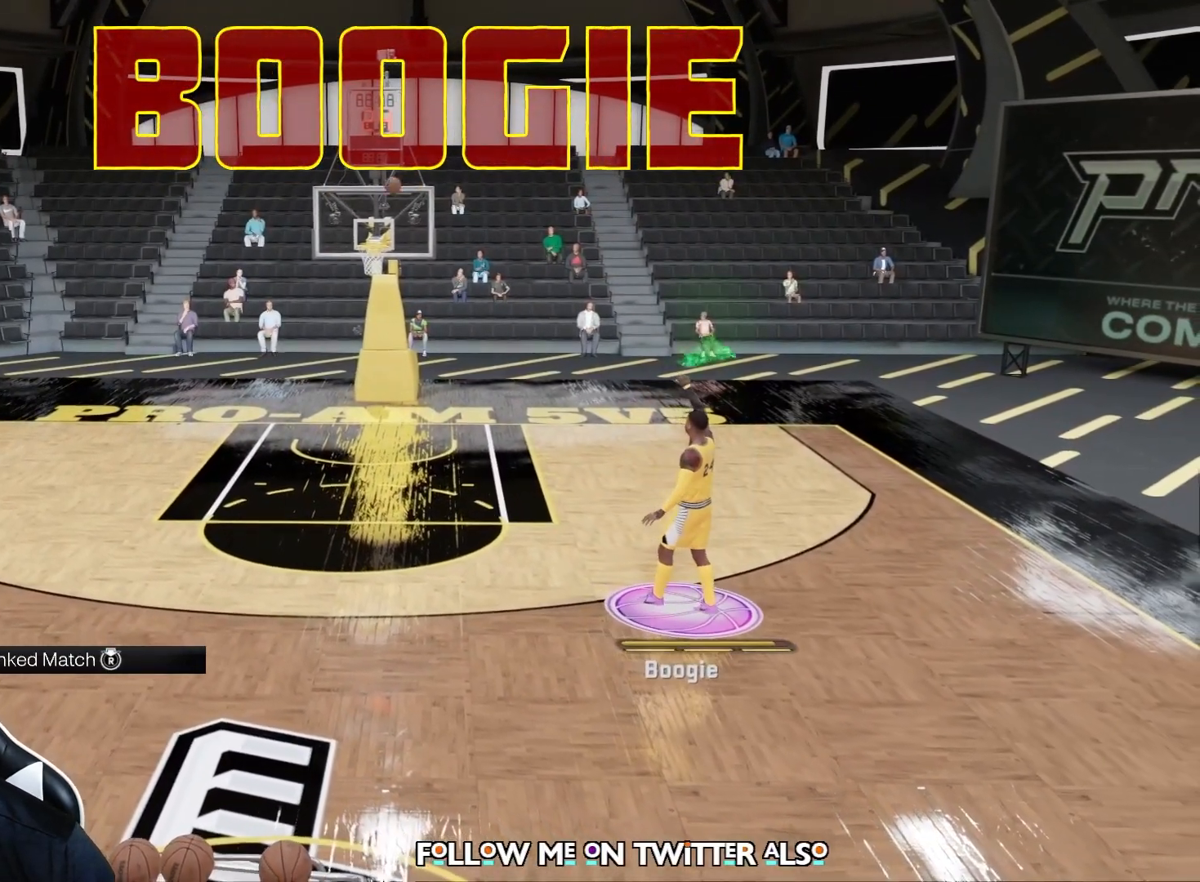
{"buttons": [], "left_stick": "up-left", "right_stick": "center", "events": [[350, "left_stick", "up-left"]]}
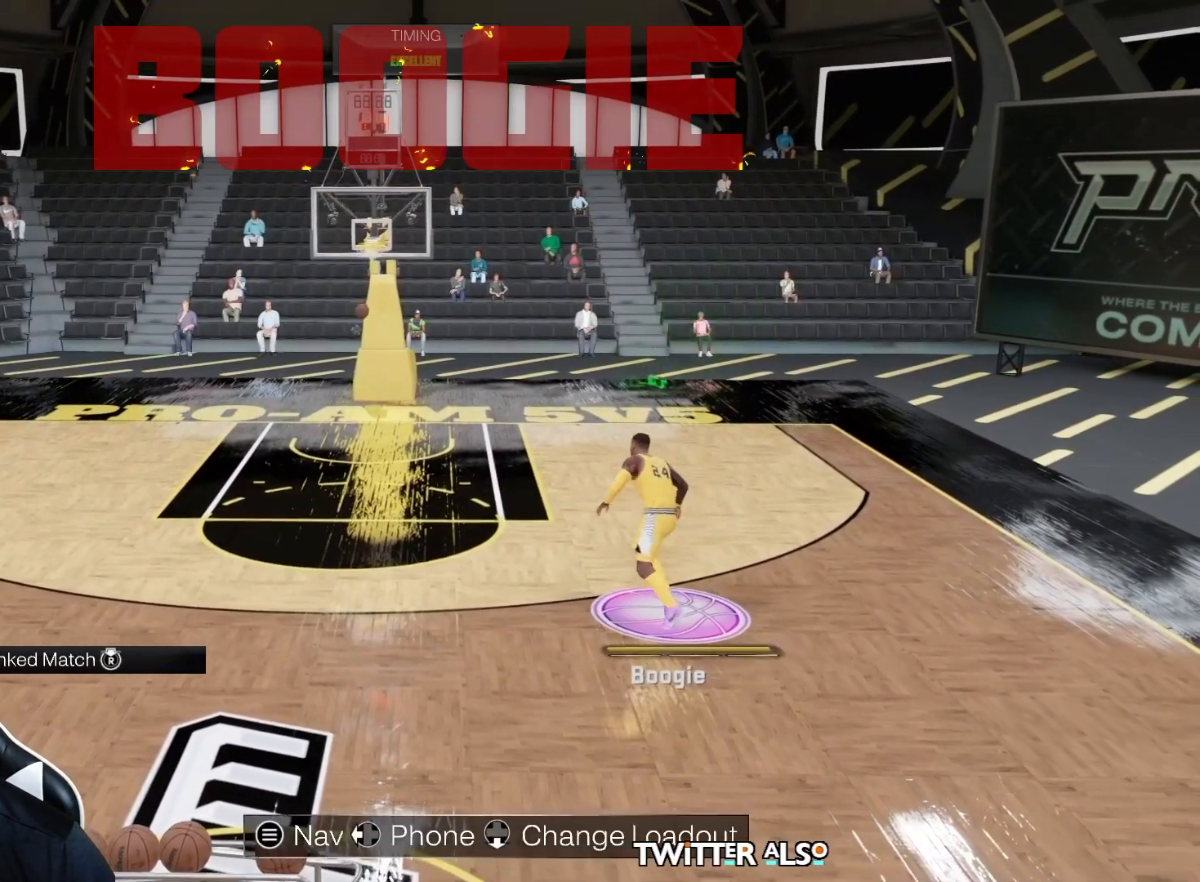
{"buttons": [], "left_stick": "up-left", "right_stick": "center", "events": []}
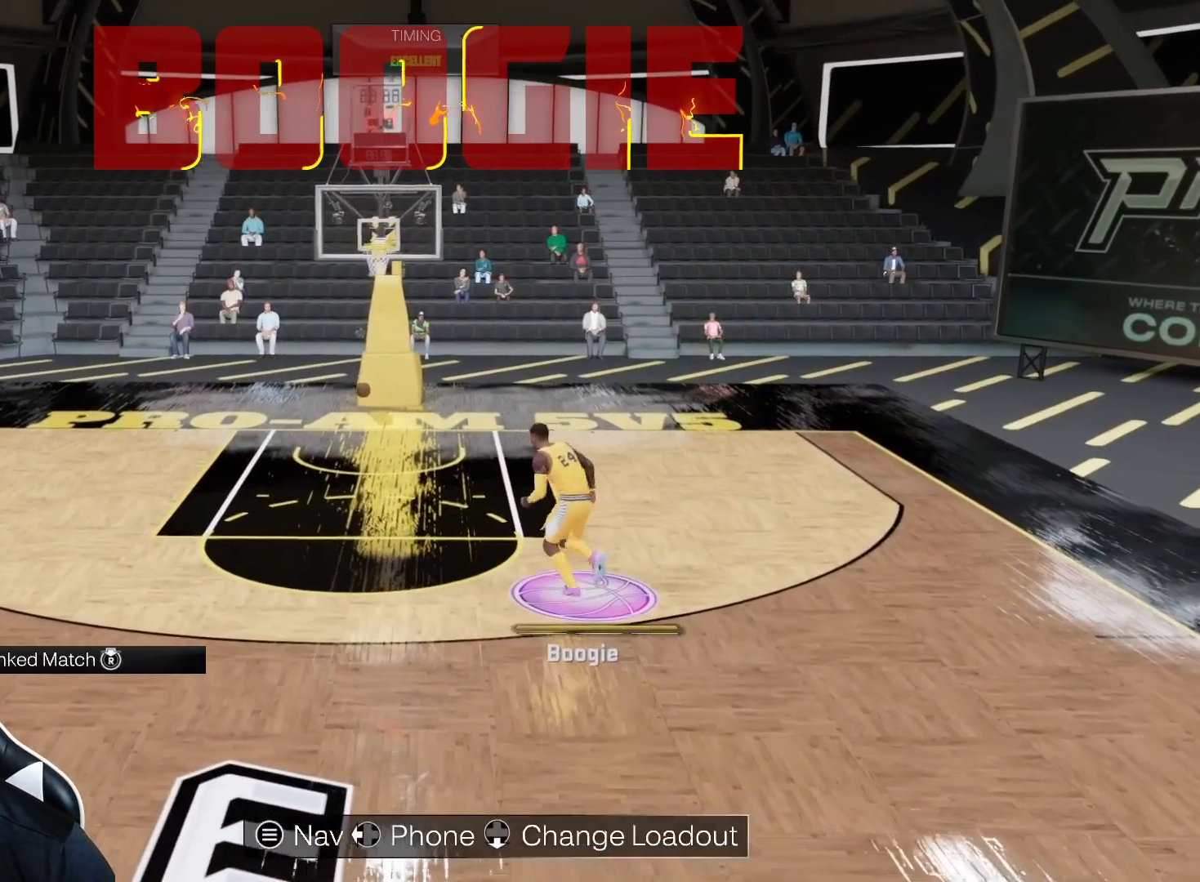
{"buttons": ["R2"], "left_stick": "up", "right_stick": "center", "events": [[200, "R2", "down"], [350, "left_stick", "up"]]}
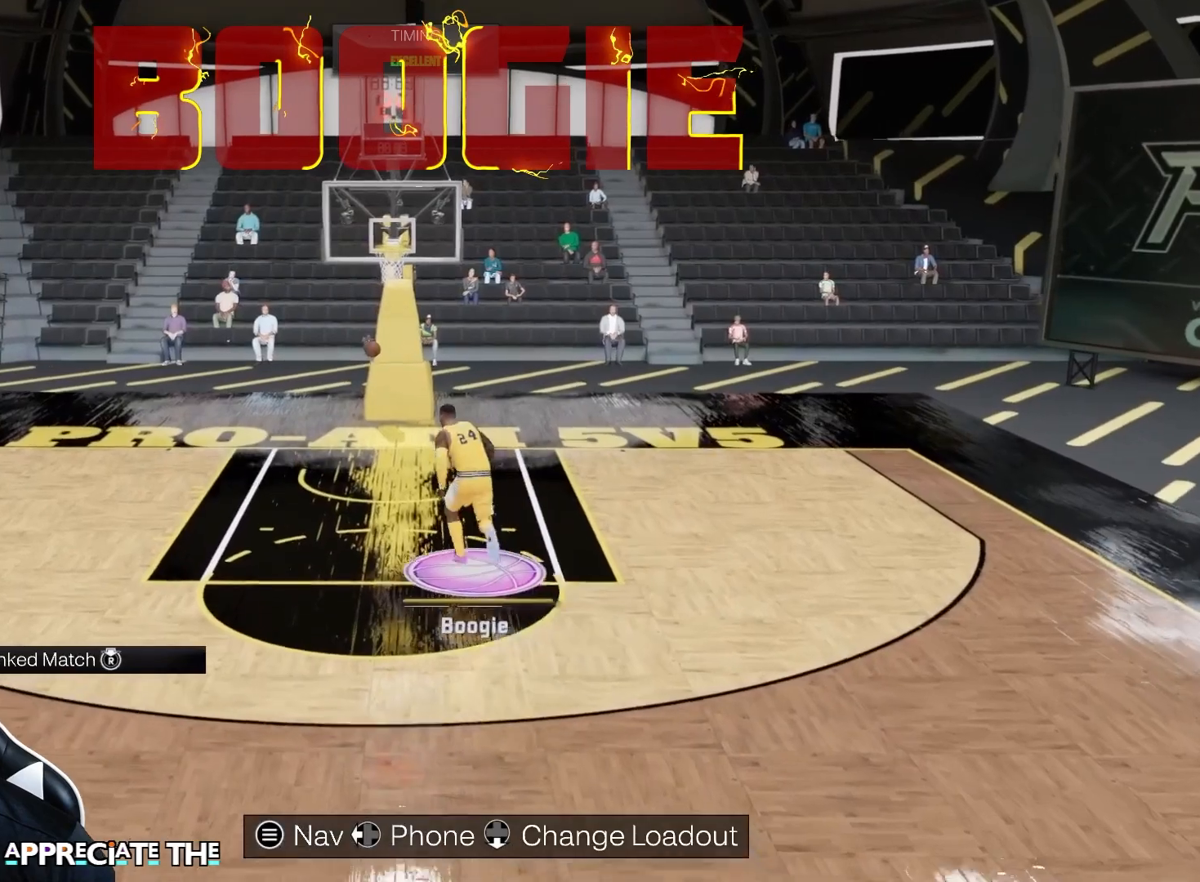
{"buttons": [], "left_stick": "up-left", "right_stick": "center", "events": [[217, "left_stick", "up-left"], [400, "R2", "up"]]}
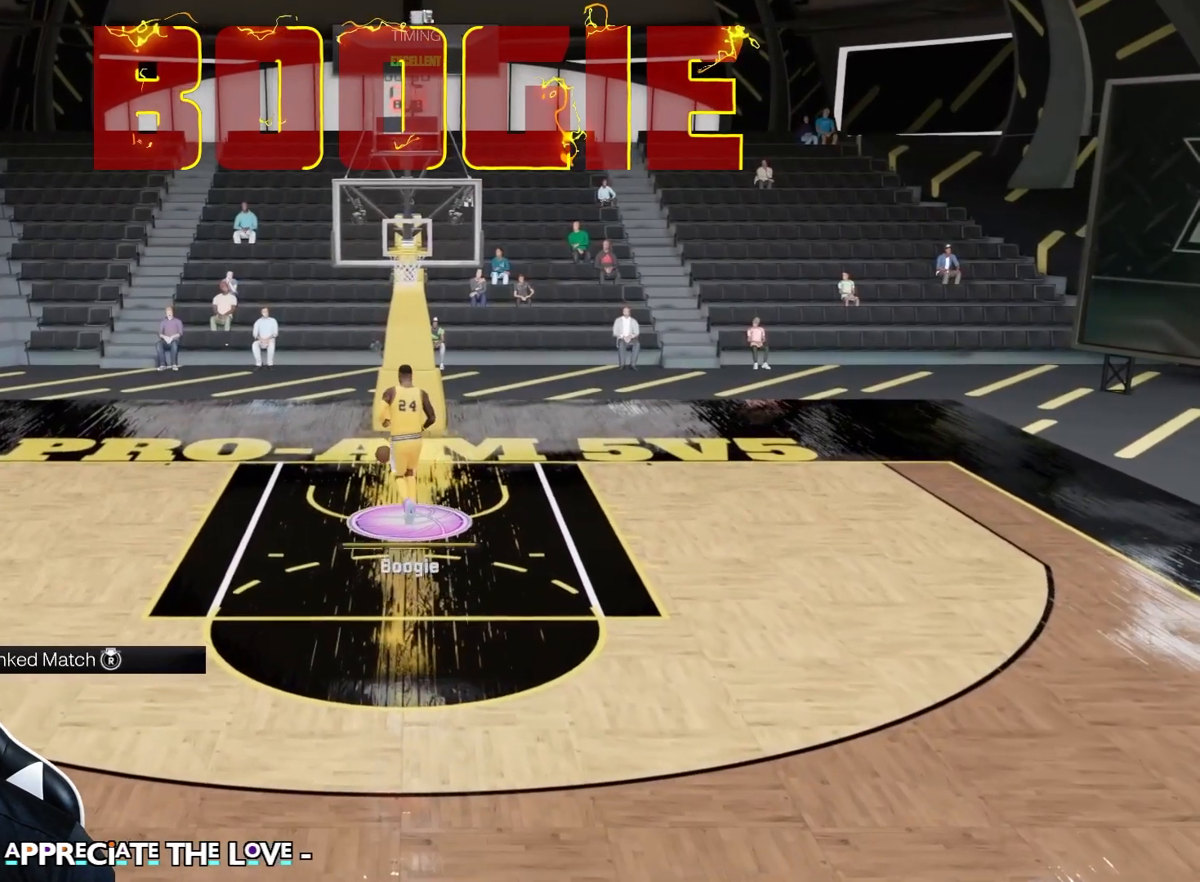
{"buttons": [], "left_stick": "down-left", "right_stick": "center", "events": [[250, "left_stick", "left"], [400, "left_stick", "down-left"]]}